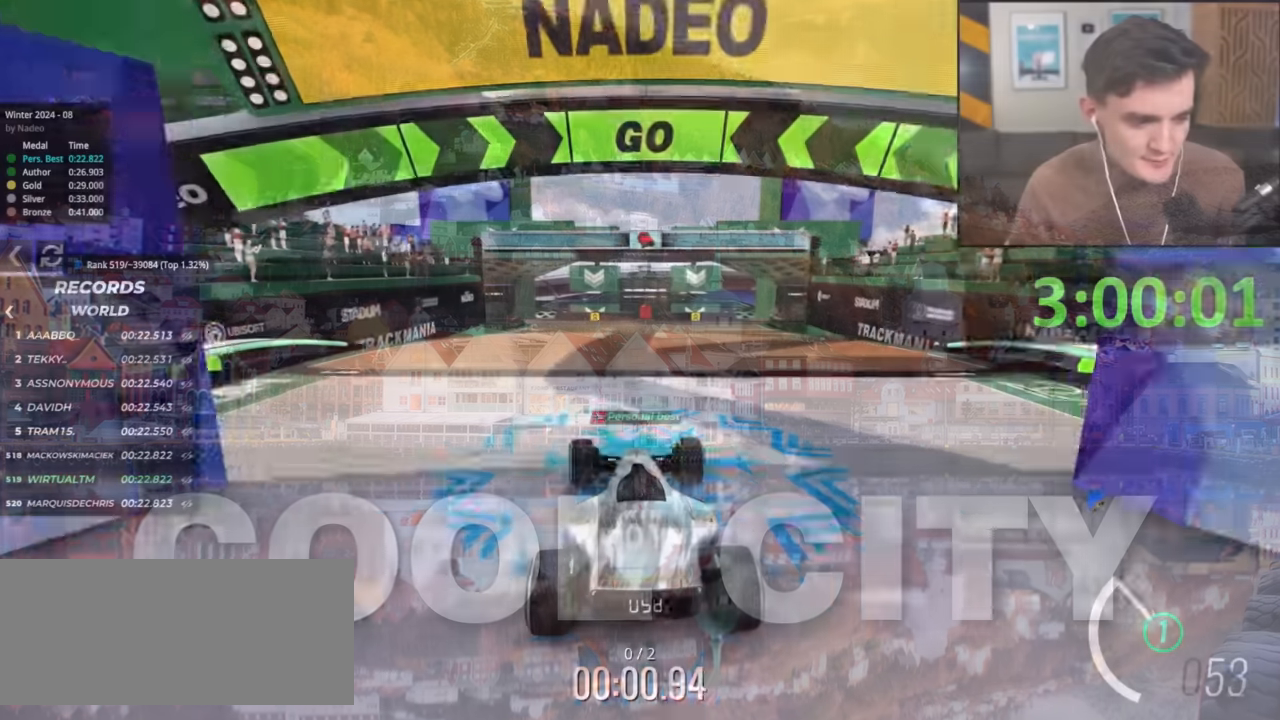
Gameplay with keyboard; each line is a JSON object with the keys held at the frame after it. "events" lists presses ("down") and releases ("up") of "brake", "down", "left", "right" and "up" between this image and that frame as [ms after this image, input, new state], when the widget could be followed in between. No other keys are recorded. Mouse input is not recorded. Key names are as the overlay labels them; some are game actions (e.g. jump) rather than physical keys.
{"keys": ["up"], "events": [[84, "left", "up"], [167, "left", "down"], [217, "left", "up"]]}
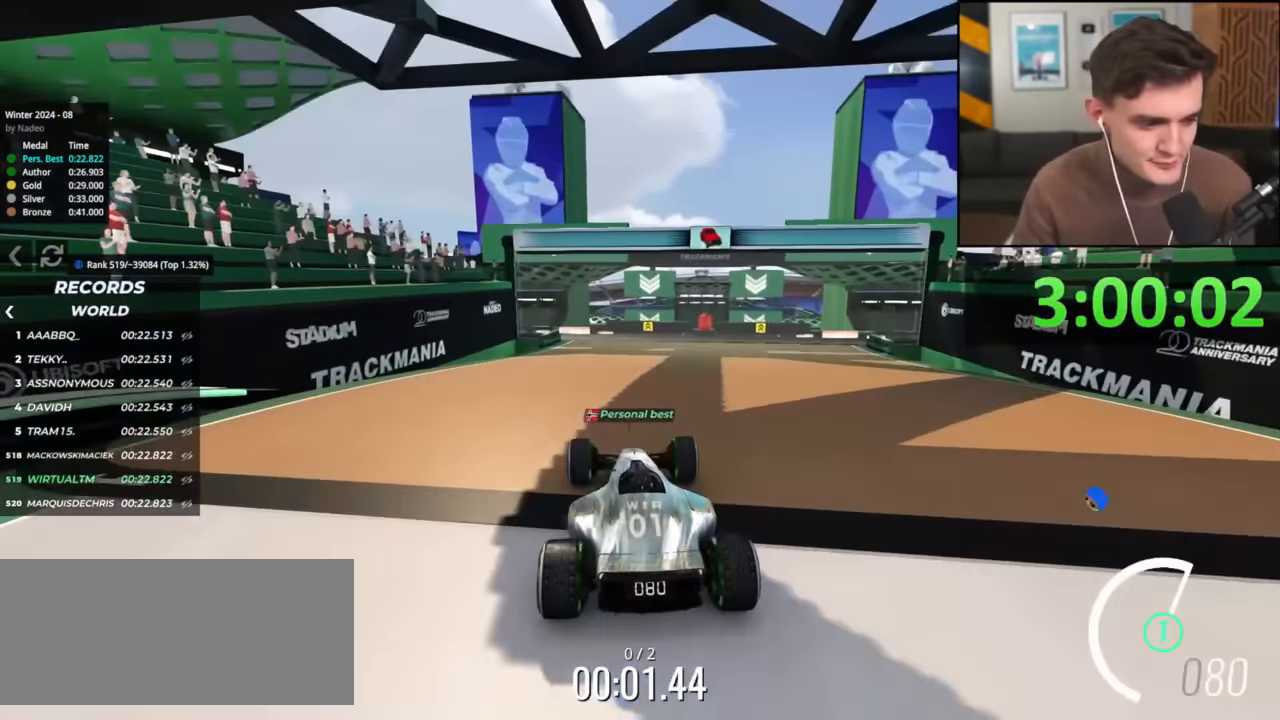
{"keys": ["up"], "events": []}
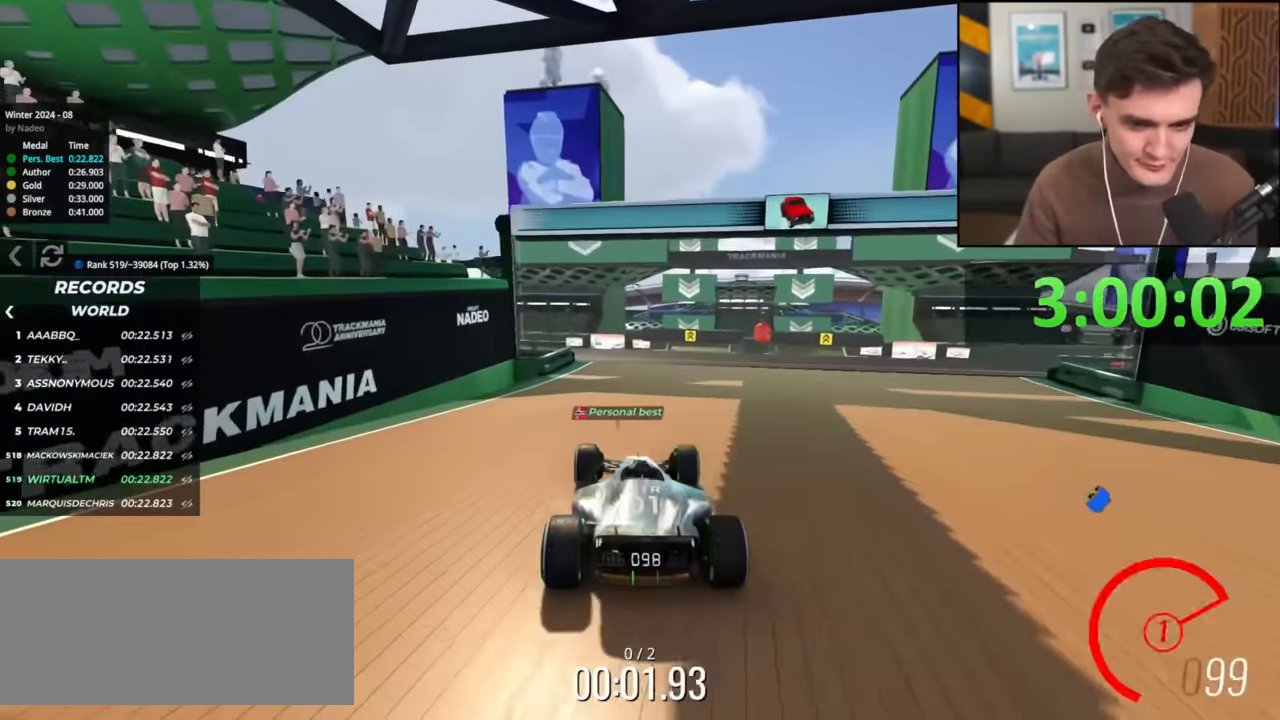
{"keys": ["up"], "events": [[150, "left", "down"], [234, "left", "up"]]}
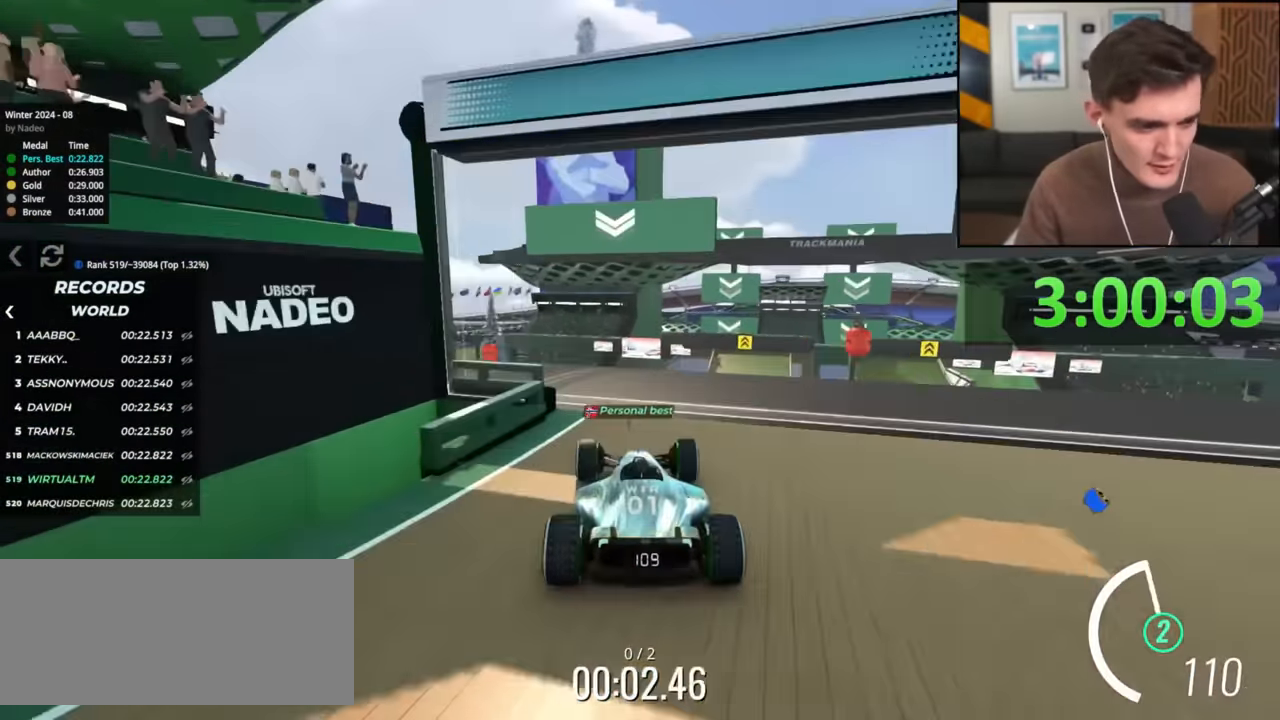
{"keys": ["up"], "events": [[16, "left", "down"], [100, "left", "up"]]}
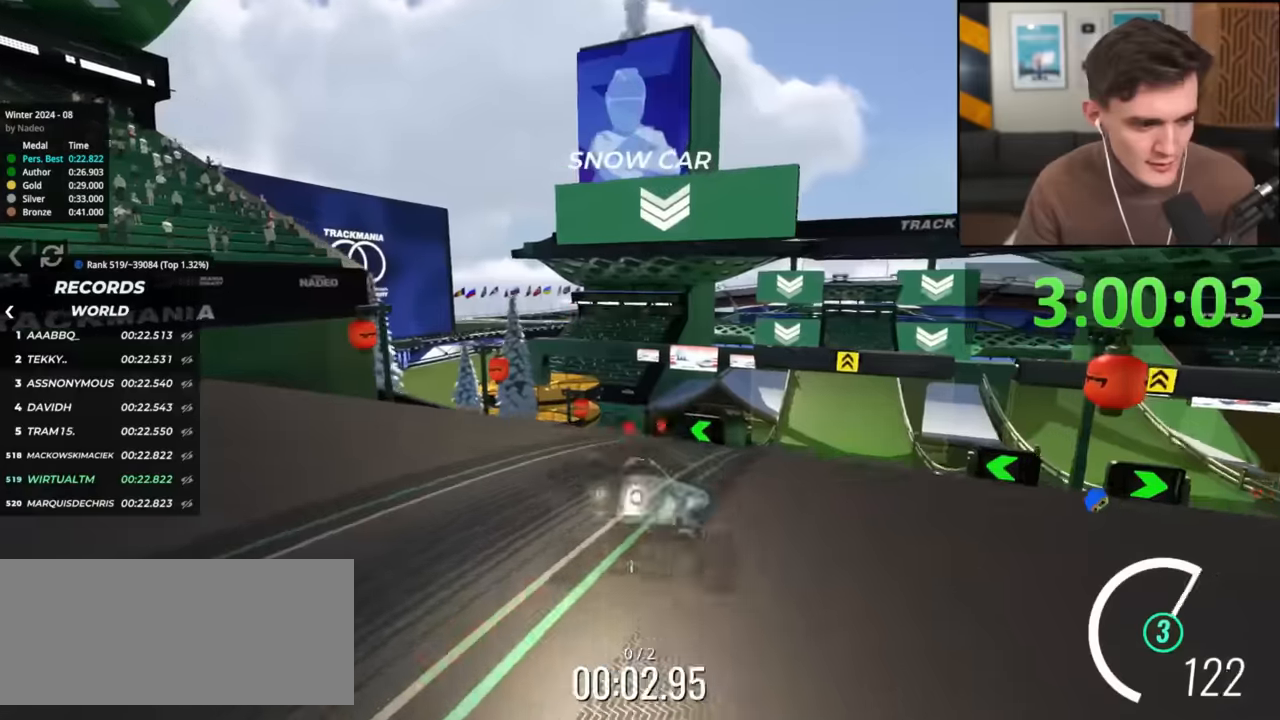
{"keys": ["up"], "events": [[317, "right", "down"], [400, "right", "up"]]}
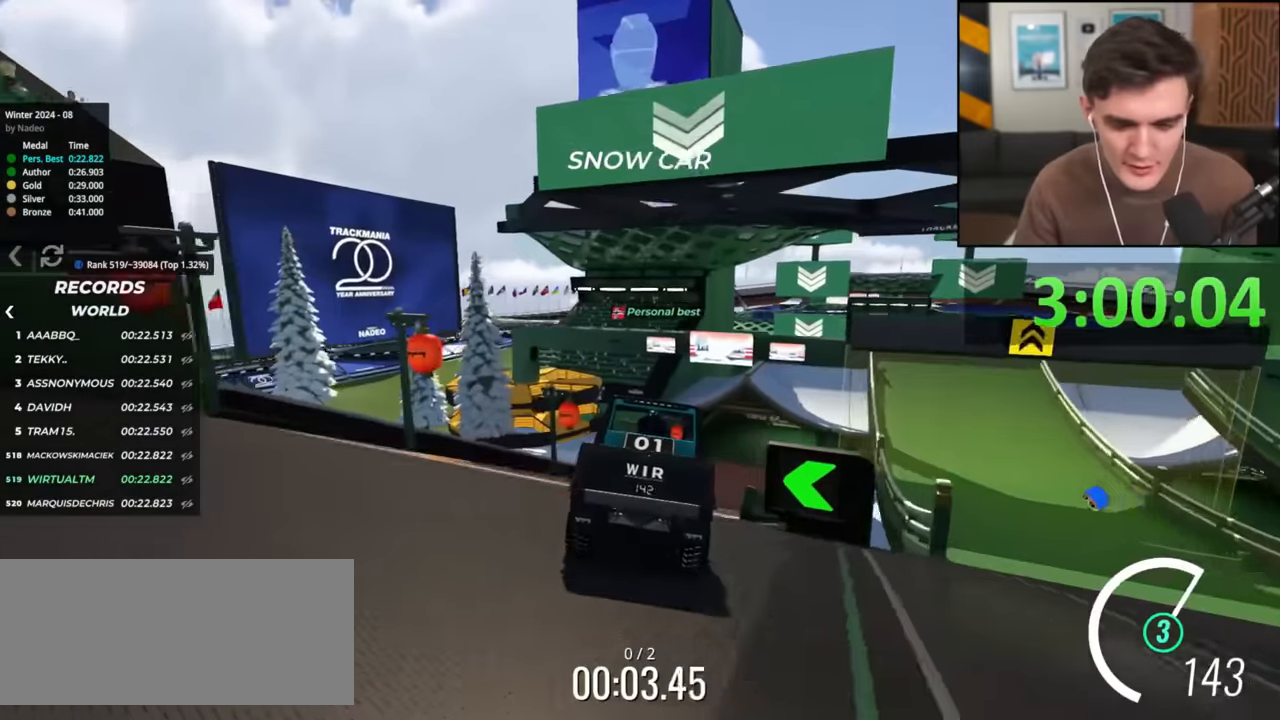
{"keys": ["up"], "events": [[50, "right", "down"], [150, "right", "up"], [417, "right", "down"], [467, "right", "up"]]}
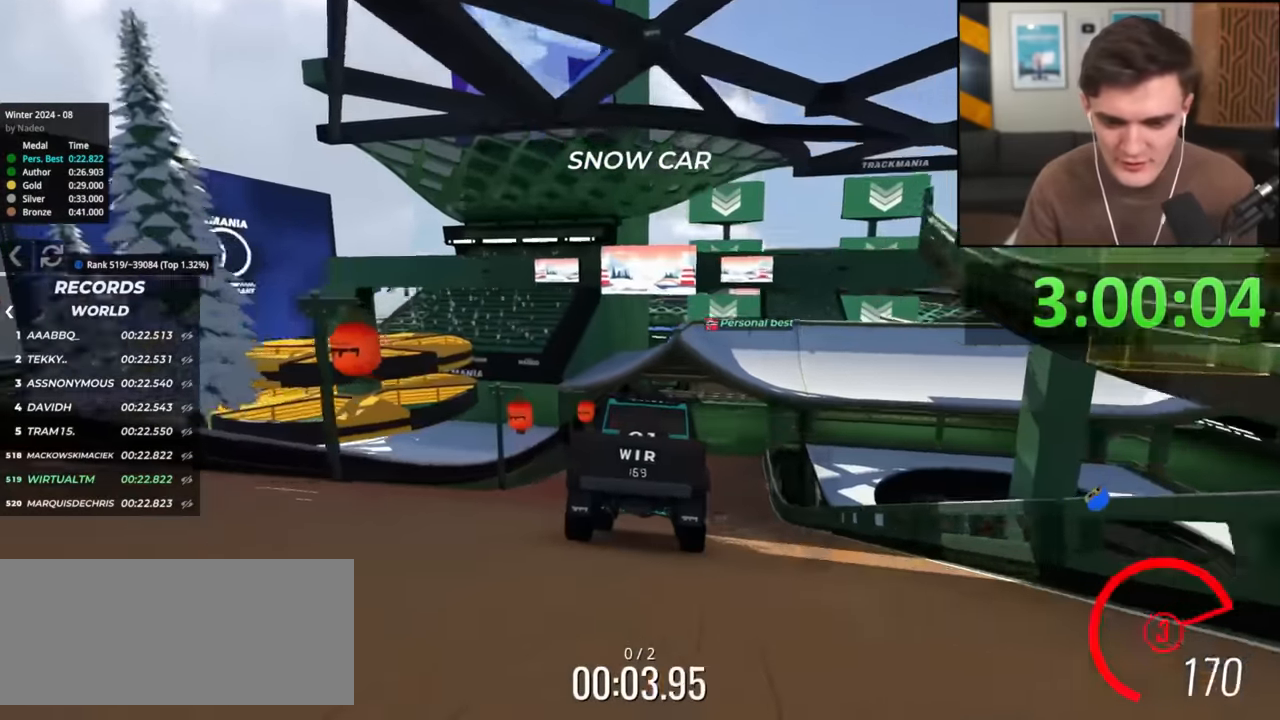
{"keys": ["up"], "events": [[250, "right", "down"], [300, "right", "up"]]}
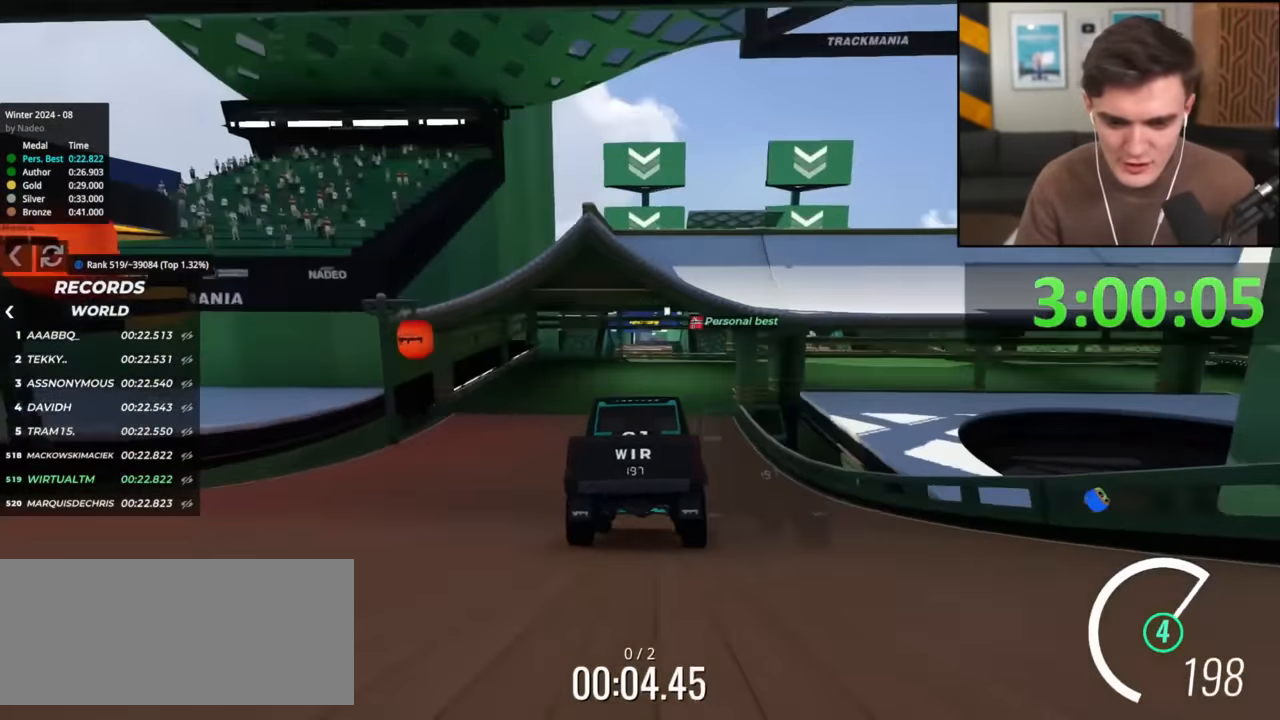
{"keys": ["right", "up"], "events": [[84, "right", "down"], [167, "right", "up"], [367, "right", "down"]]}
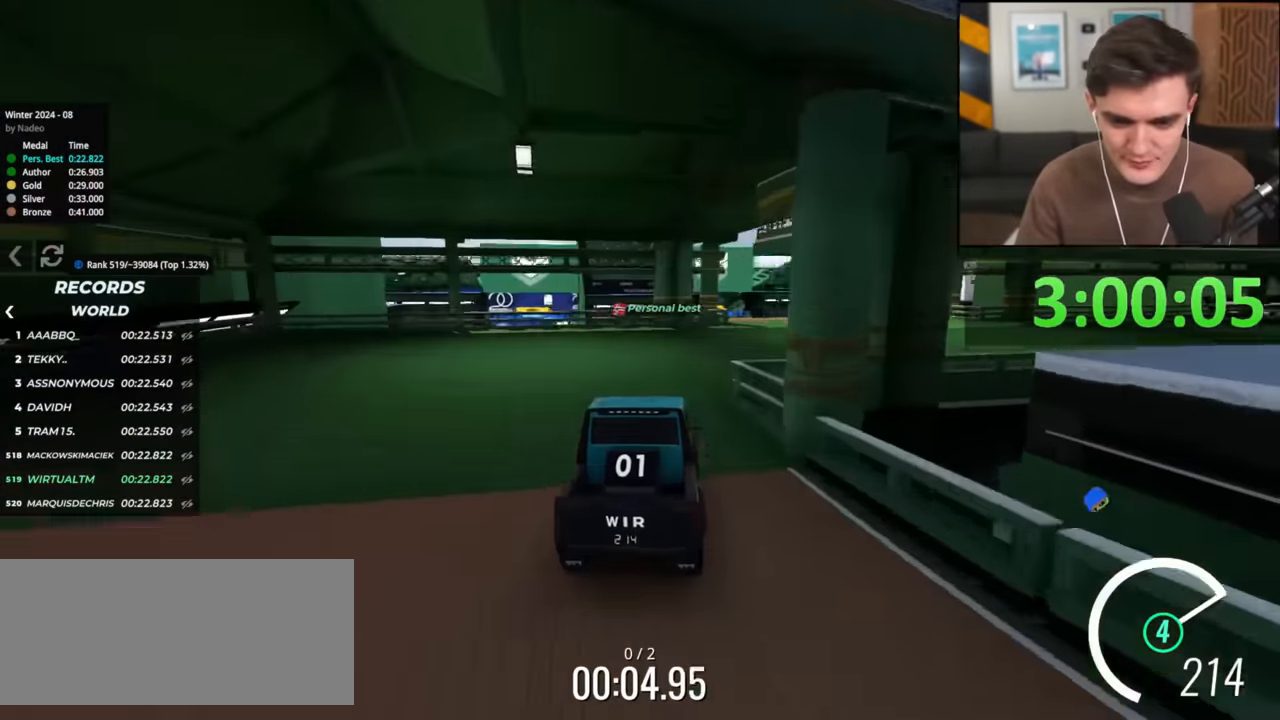
{"keys": ["up"], "events": [[100, "right", "up"], [283, "left", "down"], [417, "left", "up"]]}
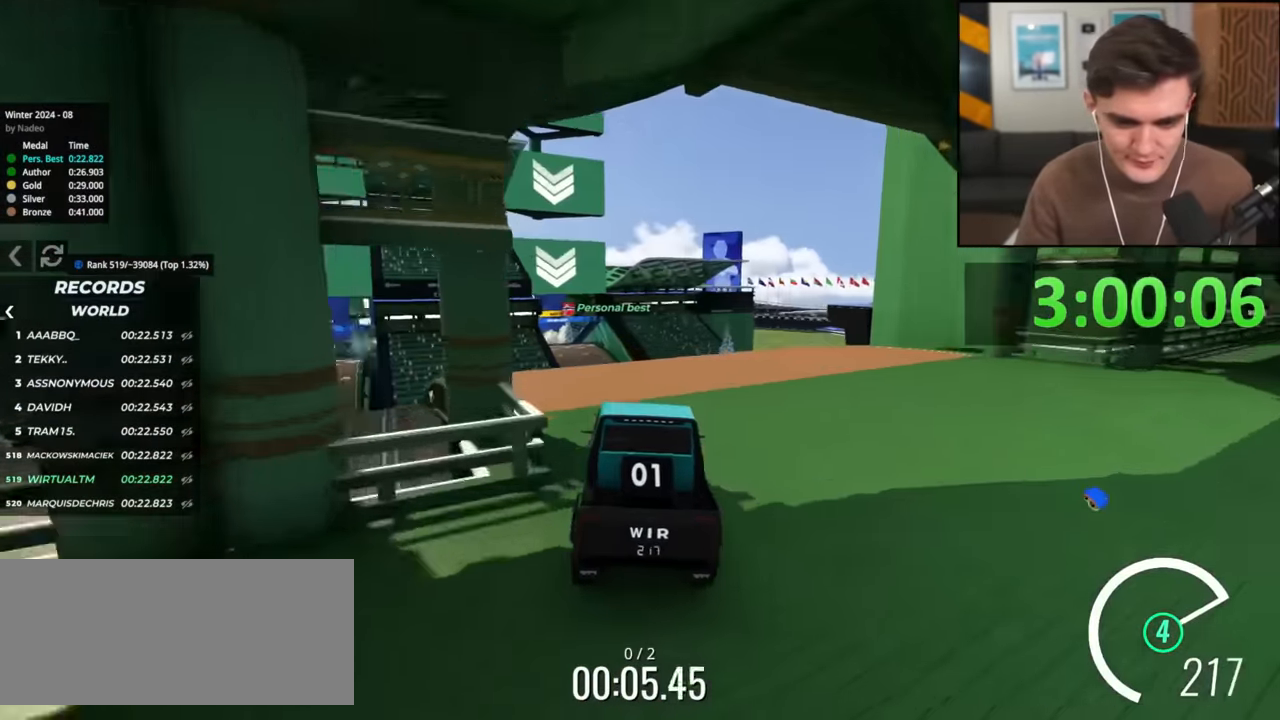
{"keys": ["up"], "events": []}
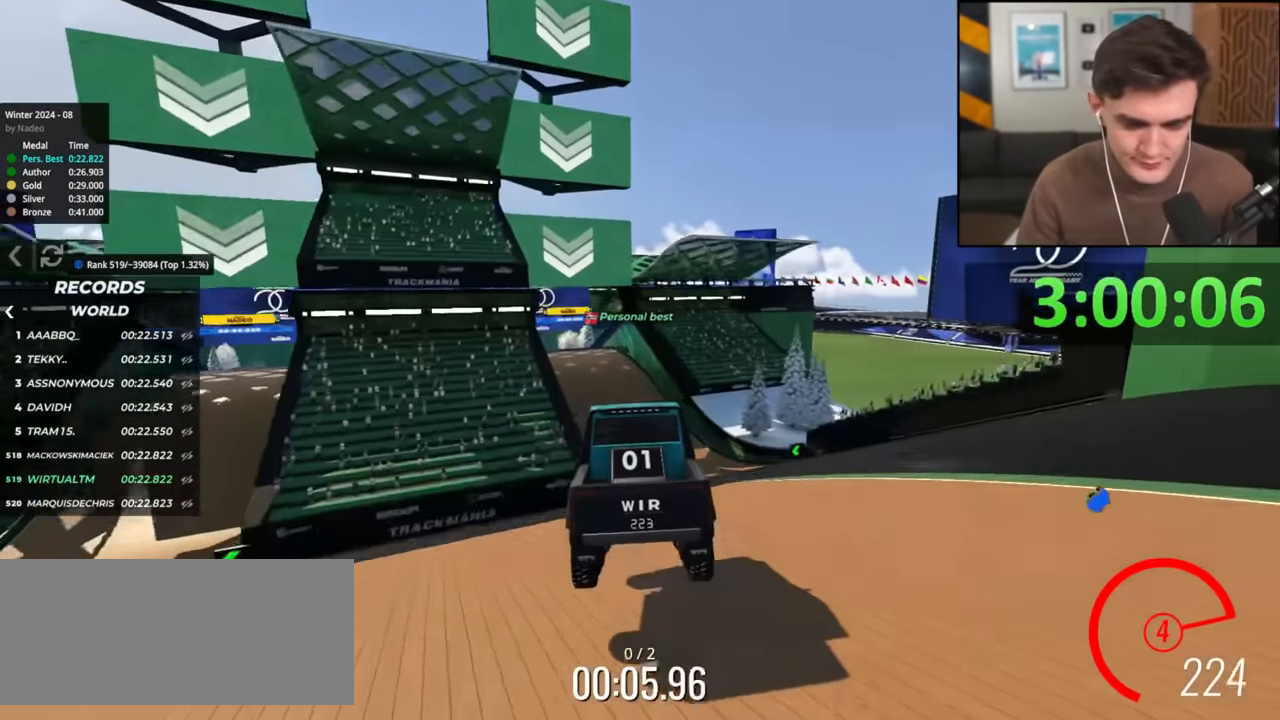
{"keys": ["up"], "events": []}
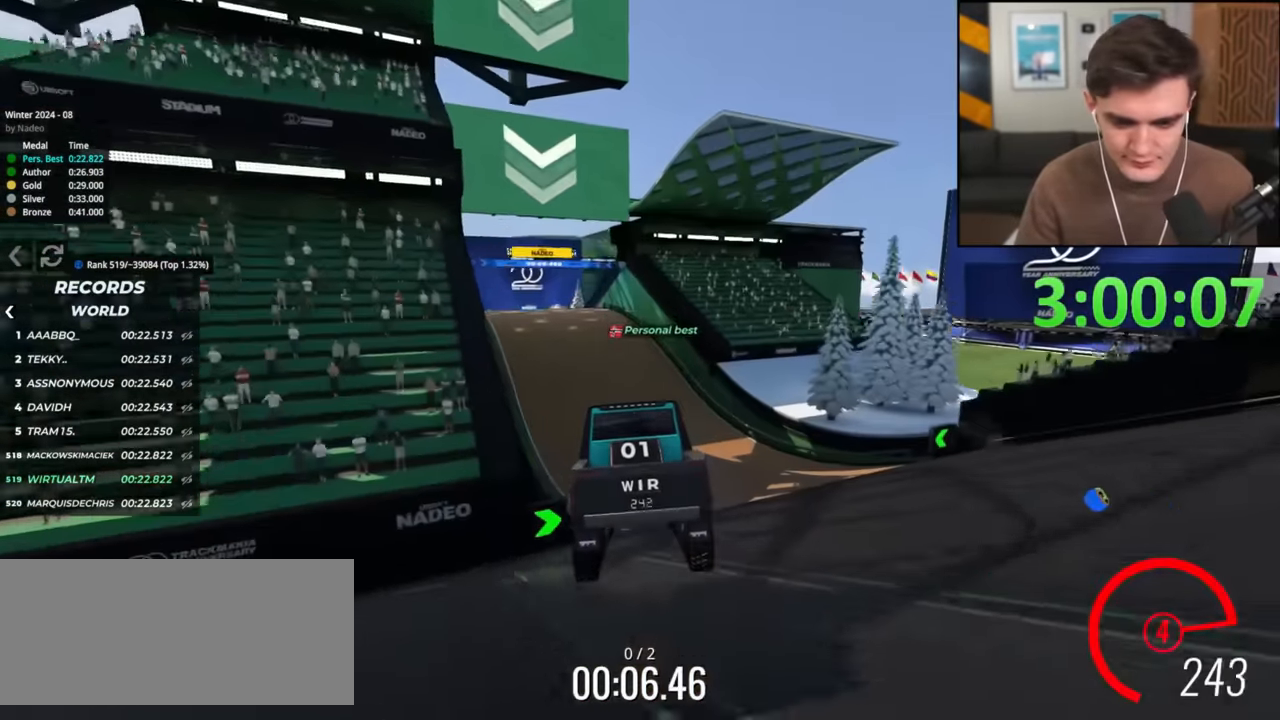
{"keys": ["left", "up"], "events": [[184, "left", "down"], [334, "left", "up"], [467, "left", "down"]]}
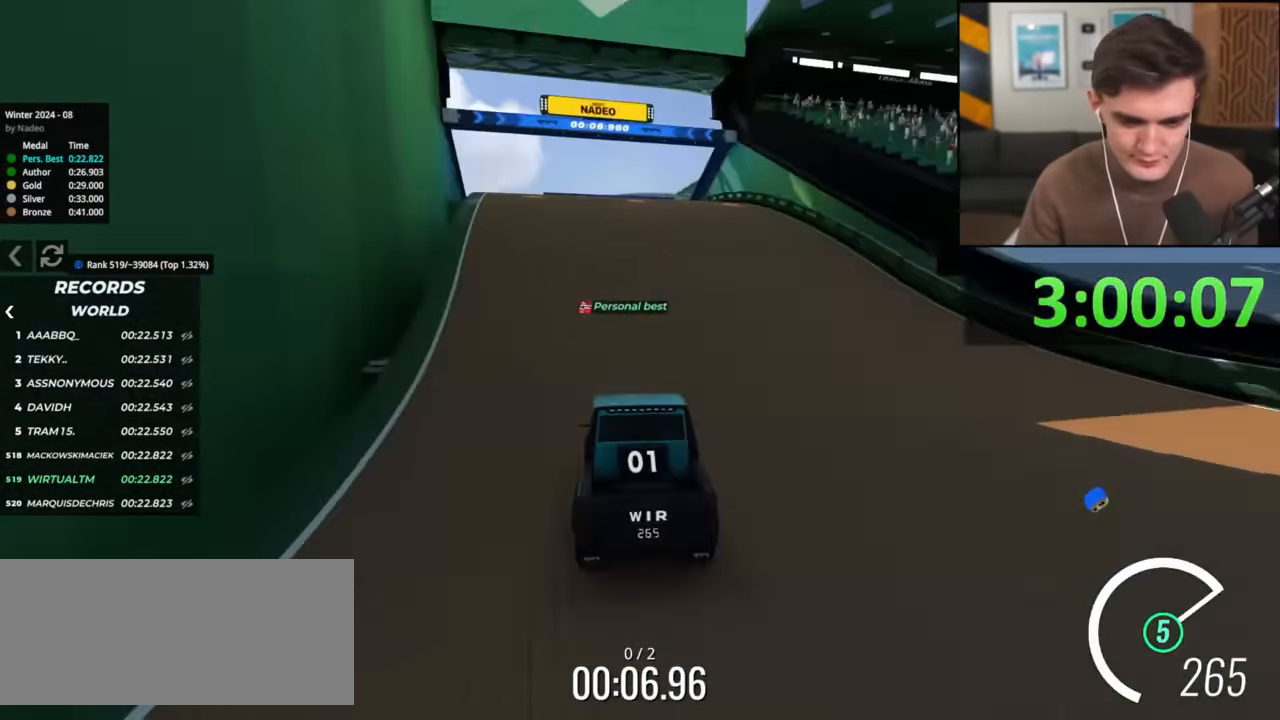
{"keys": ["up"], "events": [[16, "left", "up"]]}
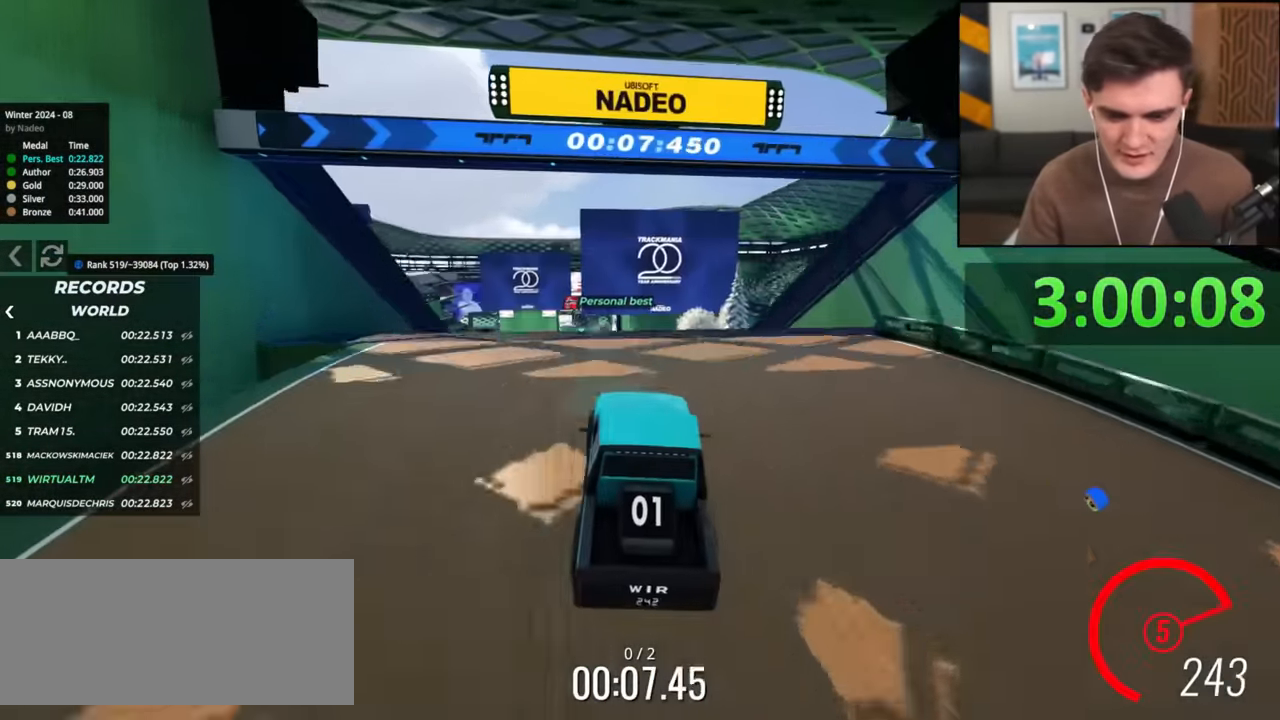
{"keys": ["up"], "events": []}
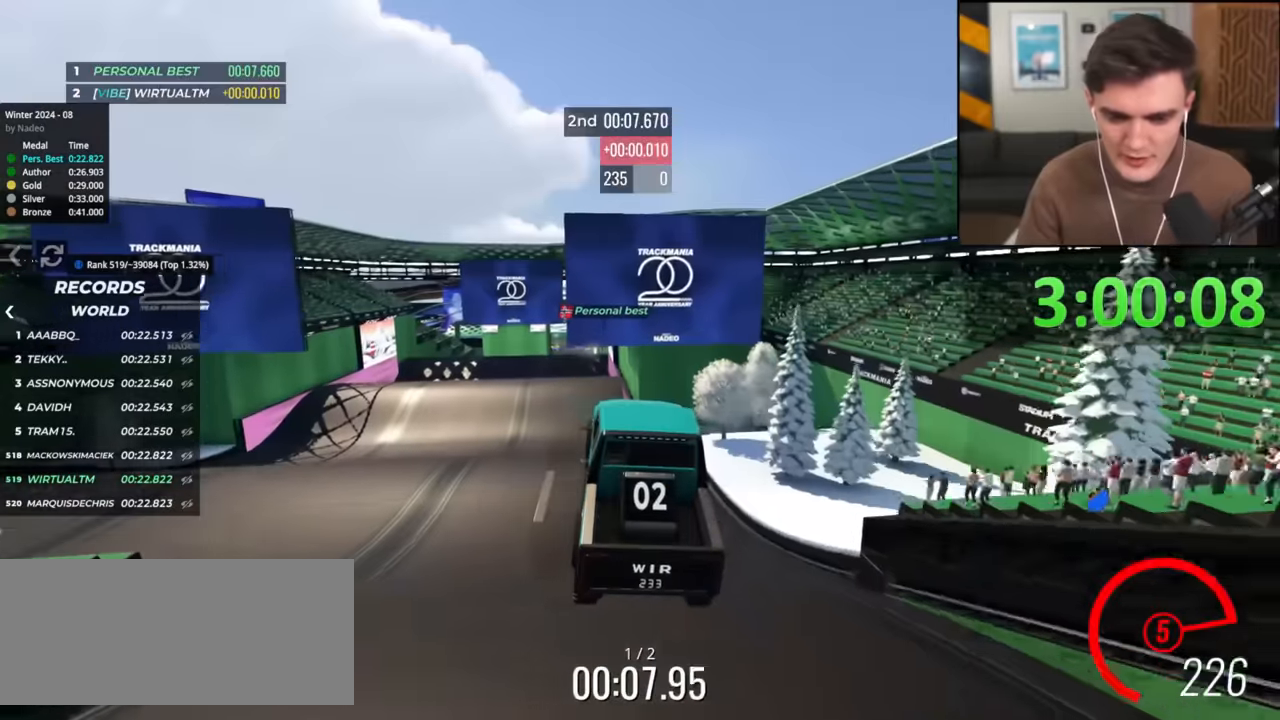
{"keys": ["up"], "events": []}
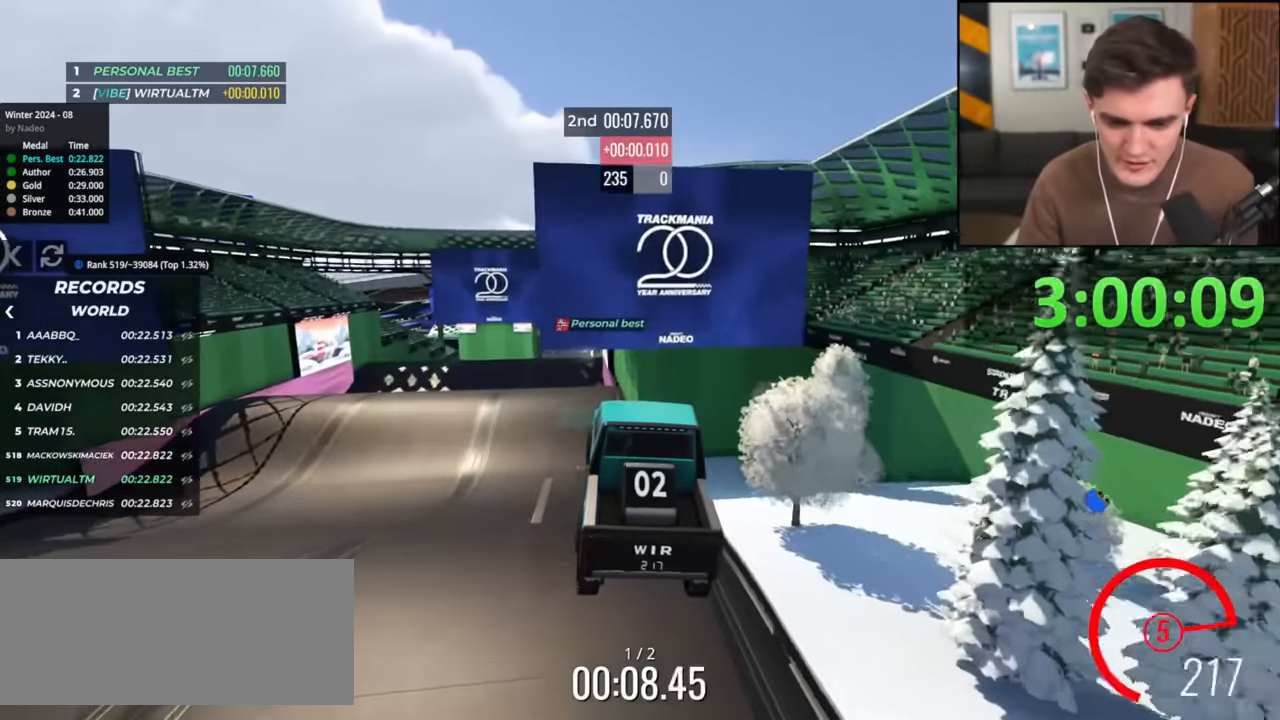
{"keys": ["up"], "events": []}
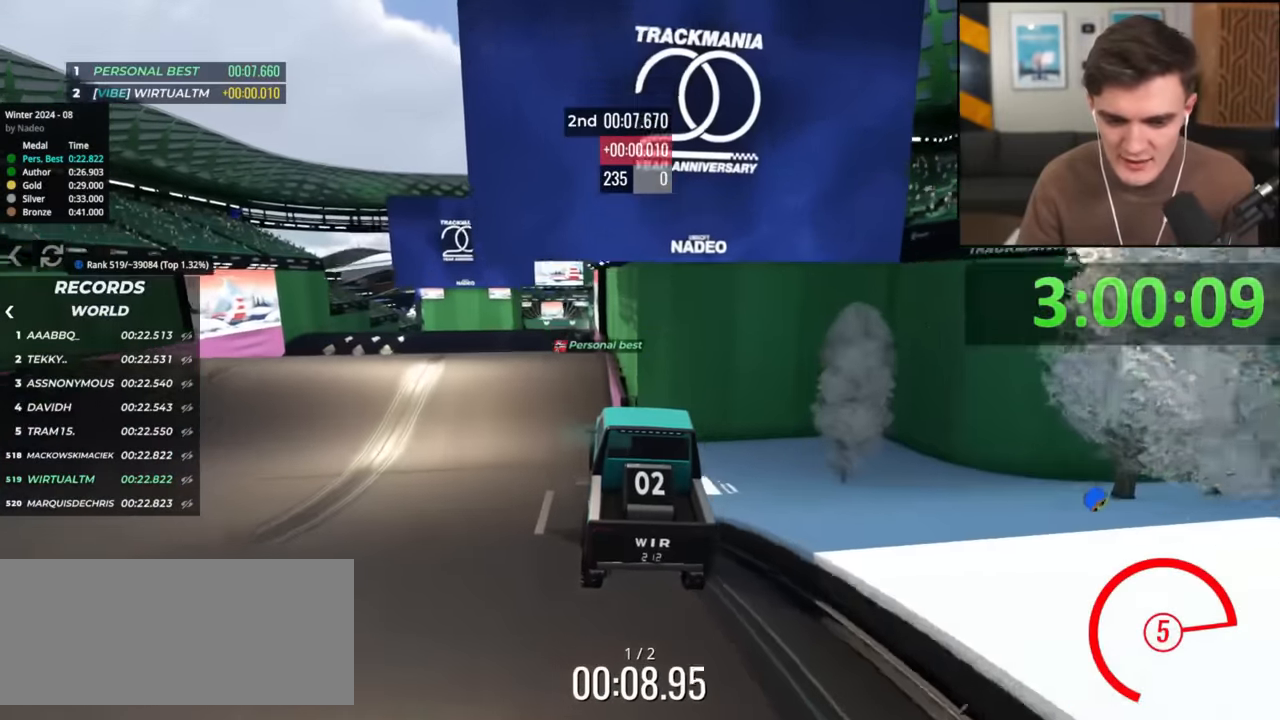
{"keys": ["up"], "events": [[267, "left", "down"], [351, "left", "up"]]}
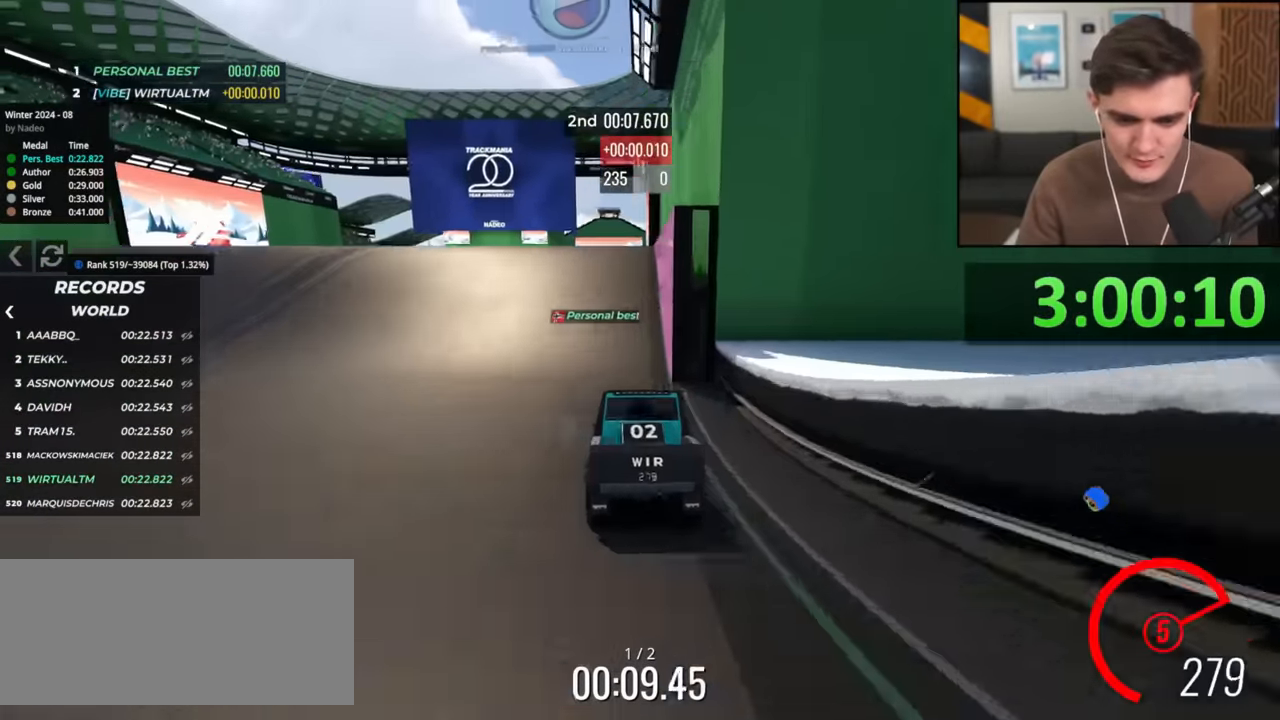
{"keys": ["up"], "events": []}
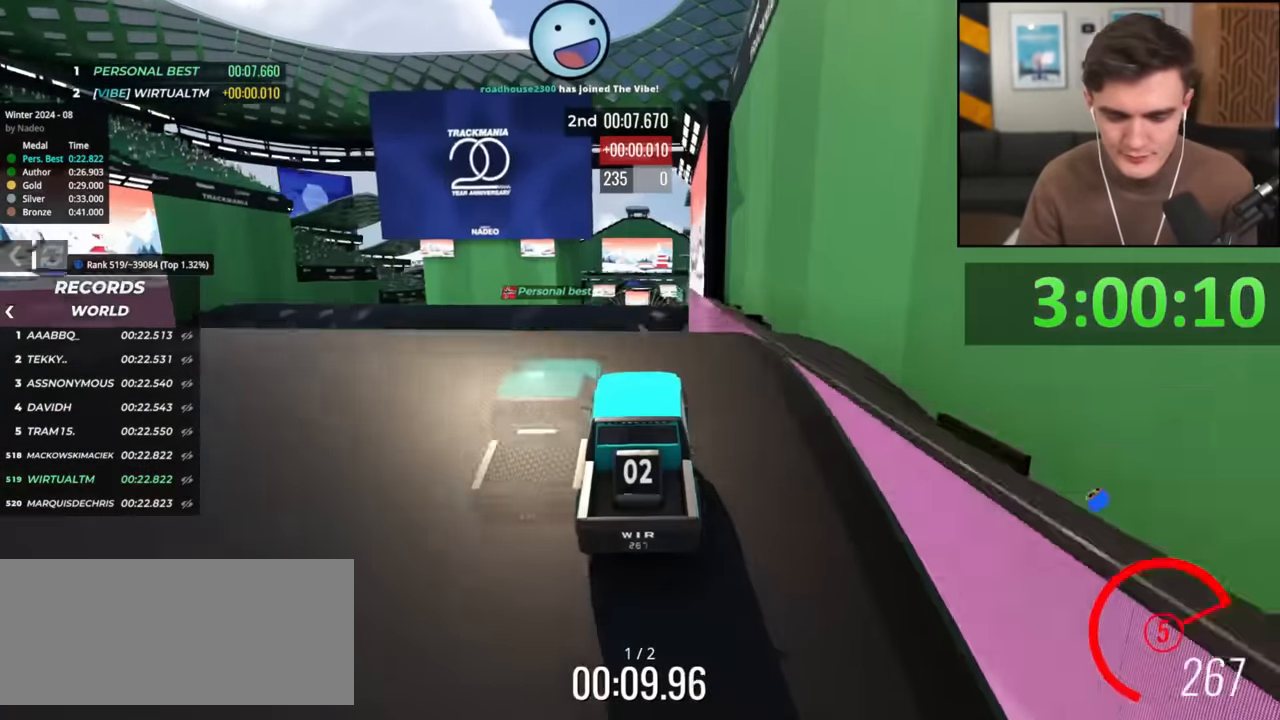
{"keys": ["up"], "events": []}
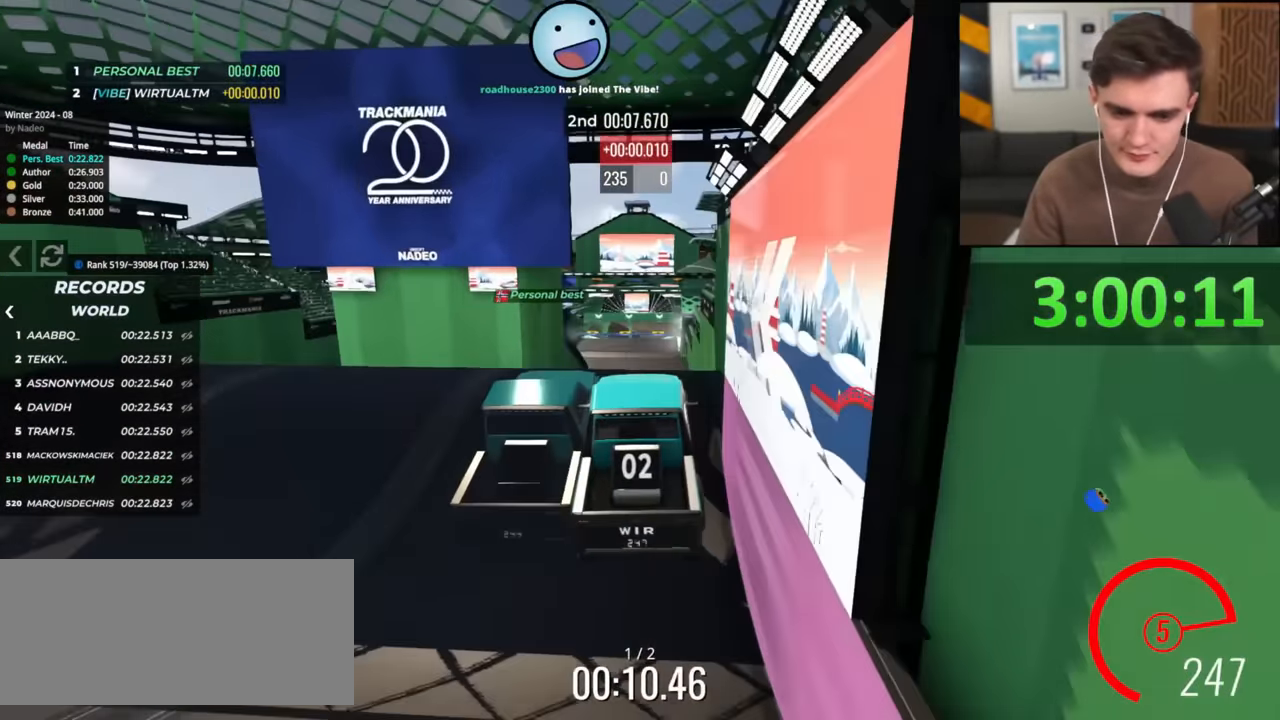
{"keys": ["up"], "events": []}
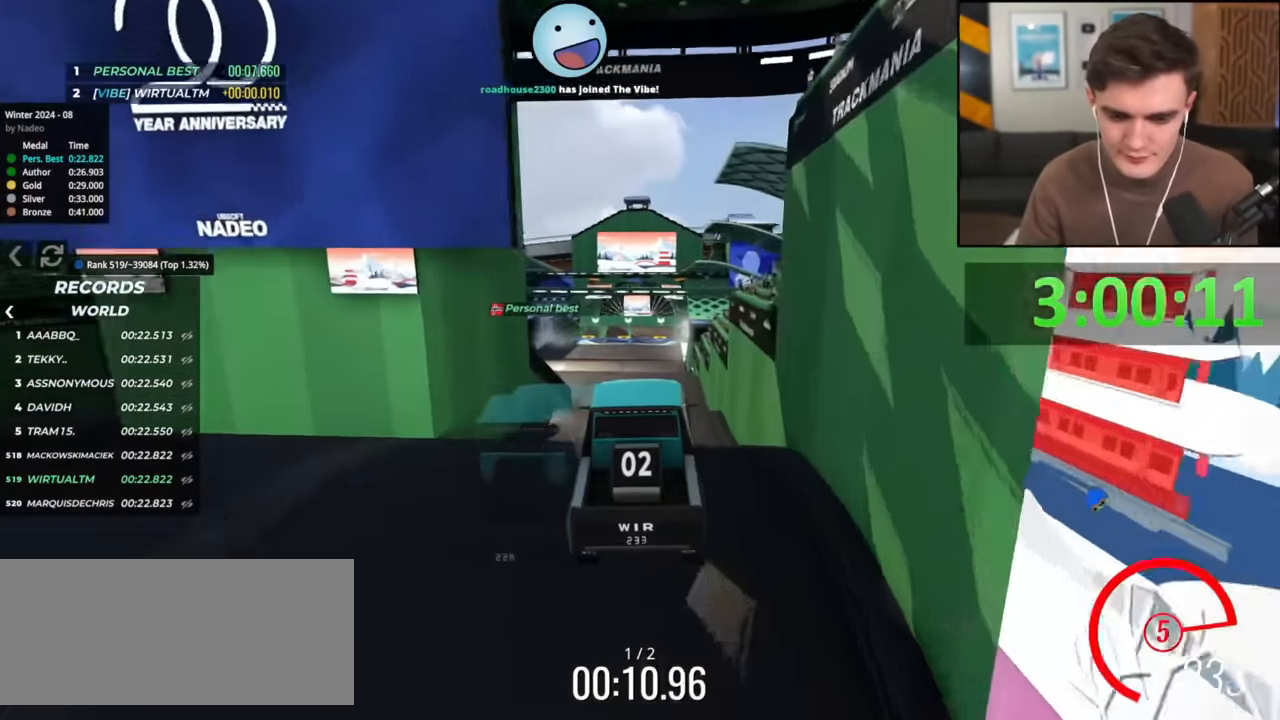
{"keys": ["up"], "events": []}
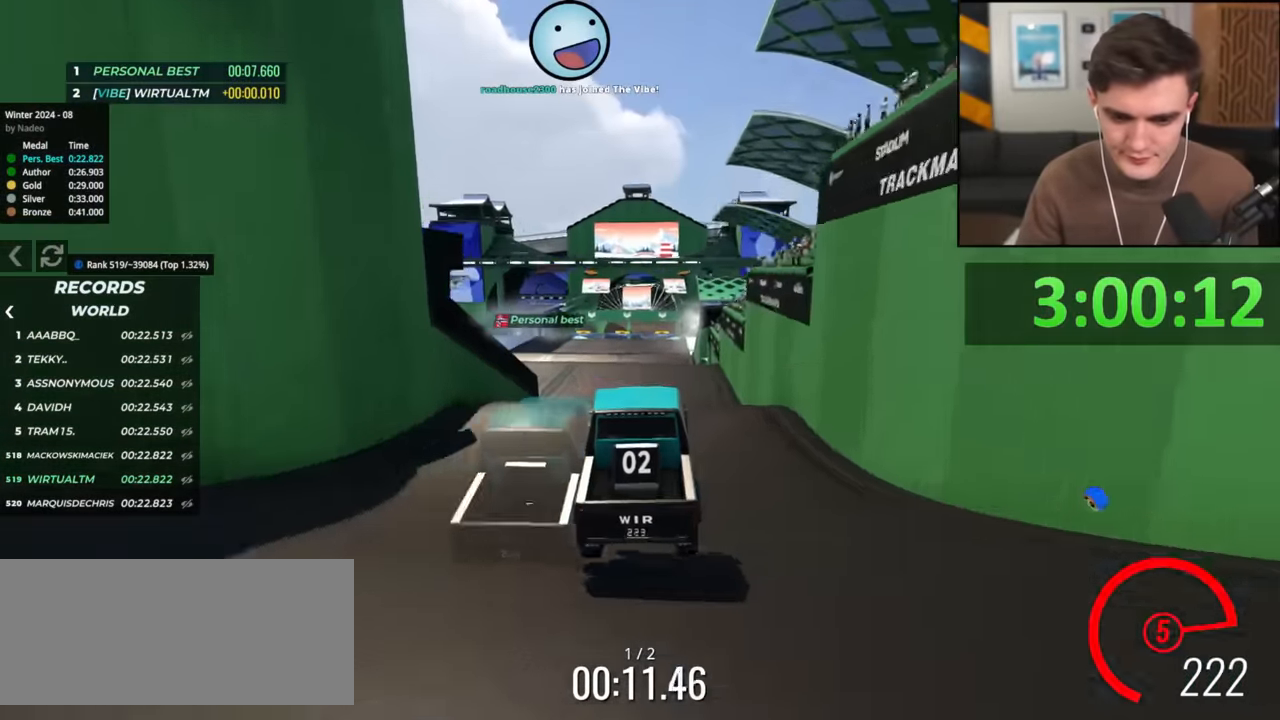
{"keys": ["up"], "events": []}